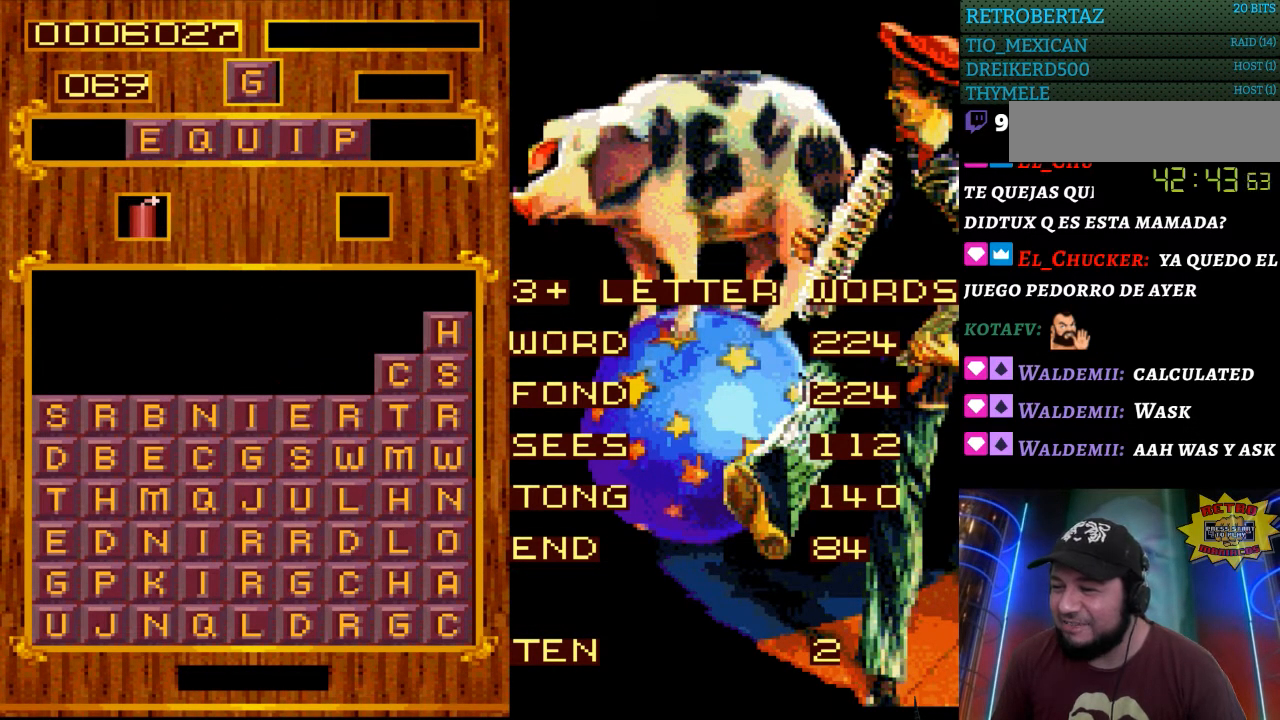
Gameplay with a controller (Nintendo layout); each line is a JSON object with the inputs held at the frame after it. "events" lists button and stick changes between this image and that frame as [ms after this image, input, new state], when the widget could be followed in between. Not read: L3 R3.
{"buttons": [], "events": []}
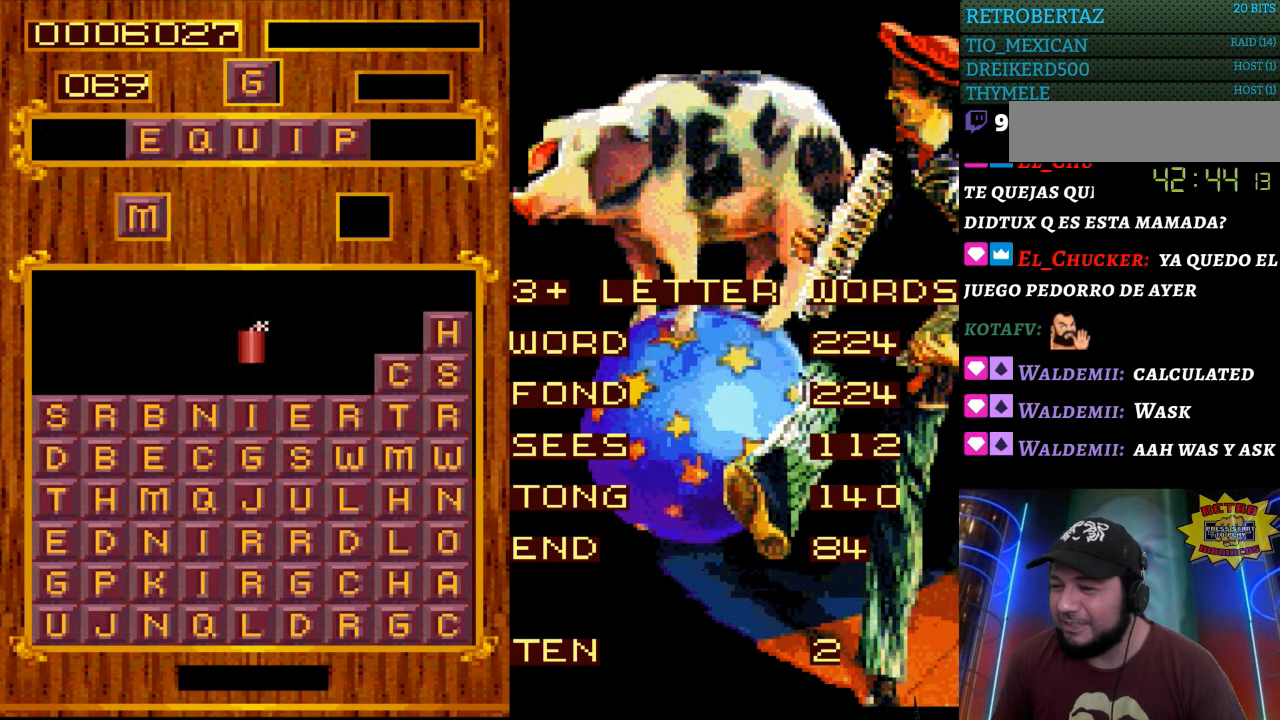
{"buttons": [], "events": [[150, "DPAD_RIGHT", "down"], [317, "DPAD_RIGHT", "up"]]}
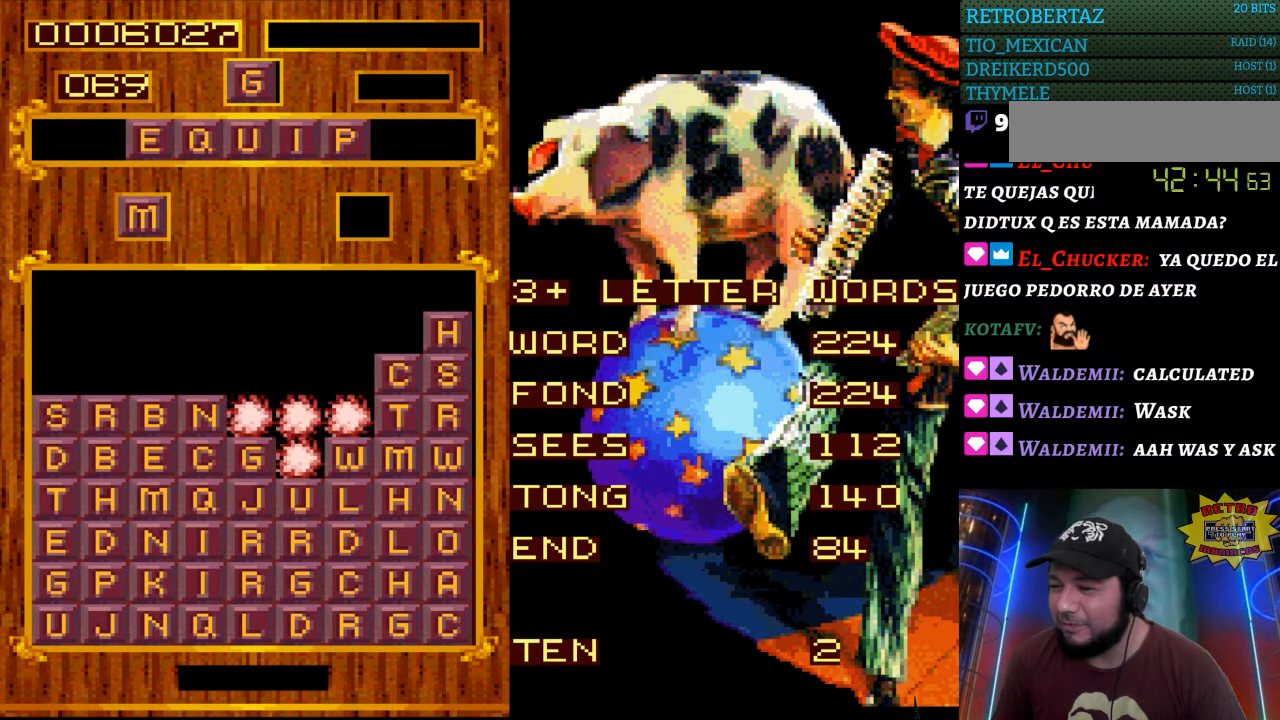
{"buttons": [], "events": []}
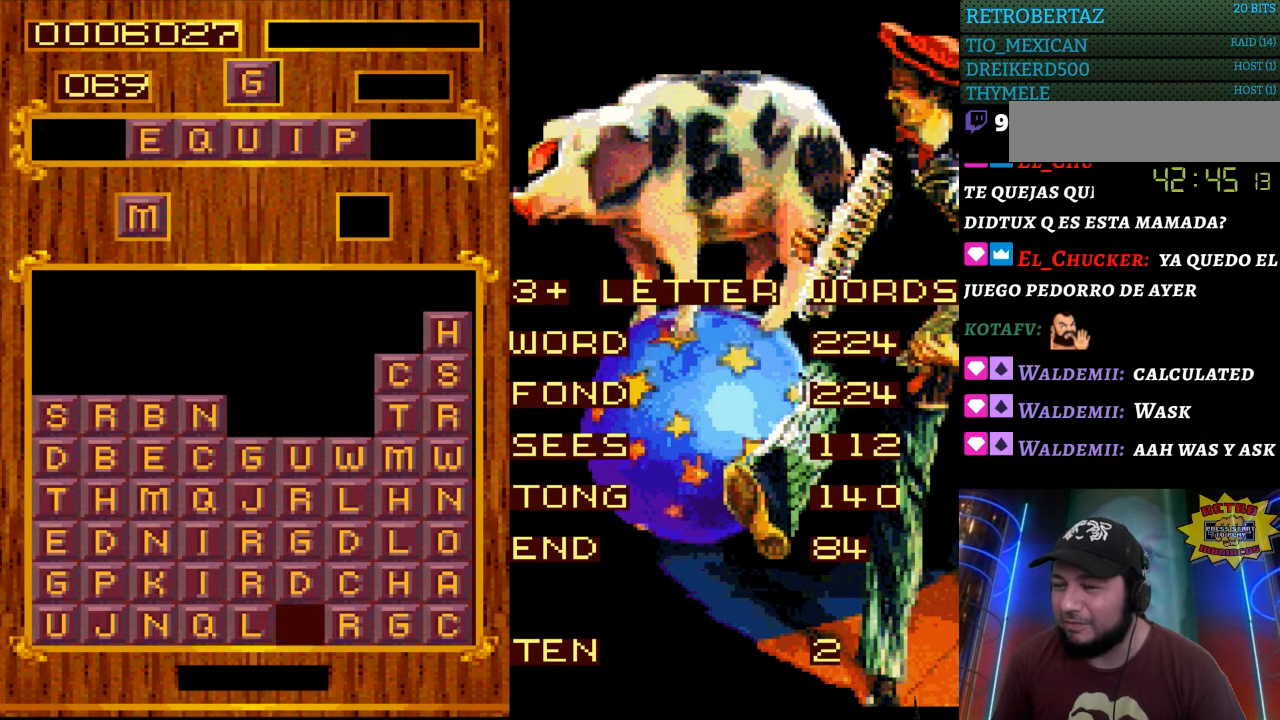
{"buttons": [], "events": []}
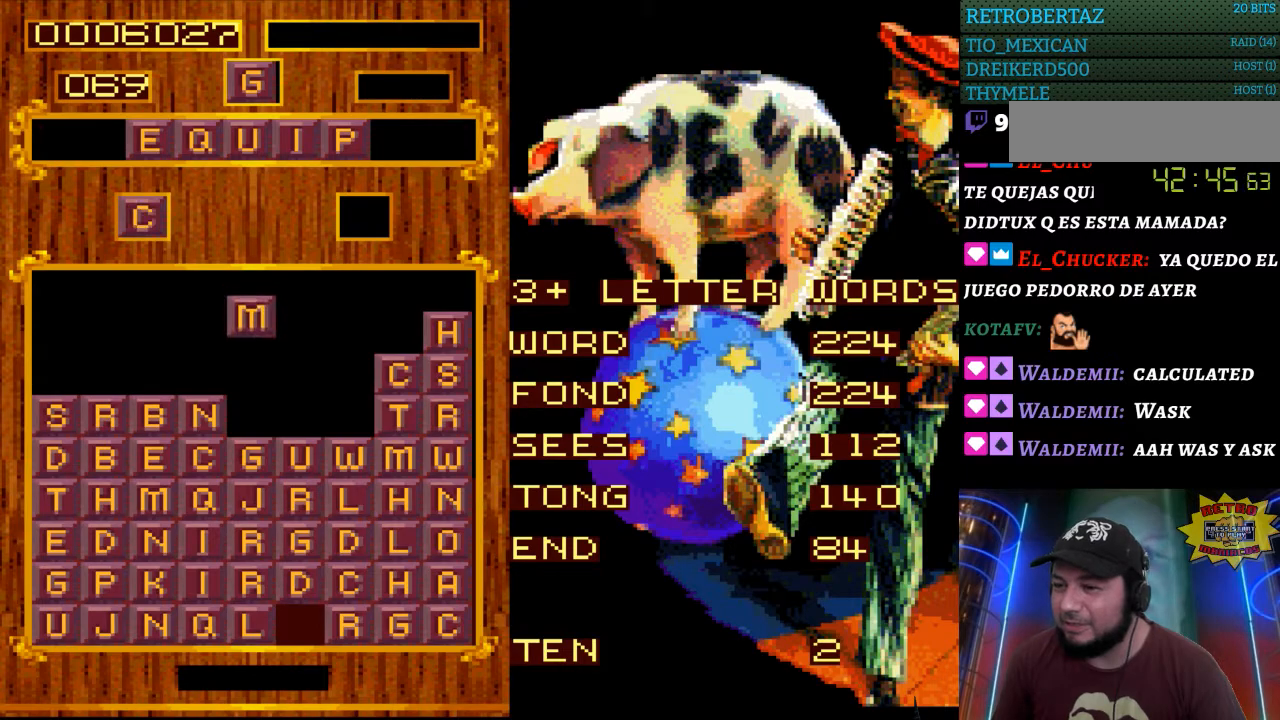
{"buttons": [], "events": [[233, "DPAD_RIGHT", "down"], [367, "DPAD_RIGHT", "up"]]}
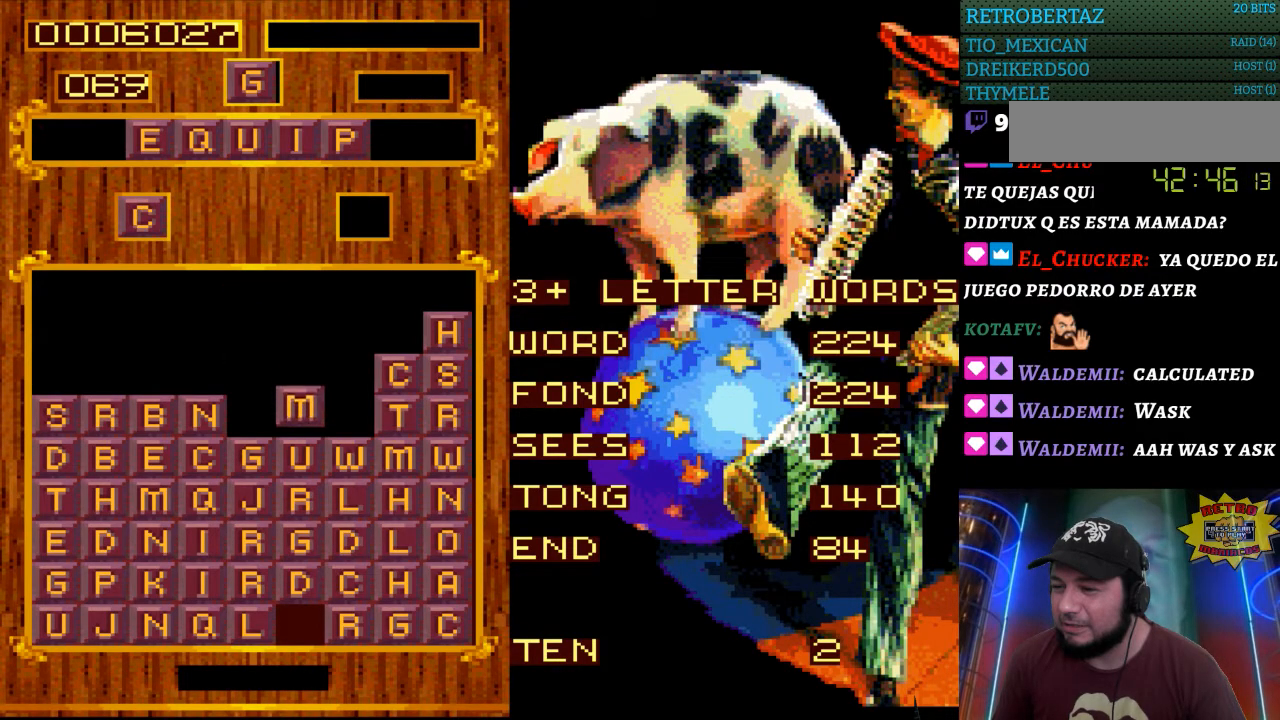
{"buttons": [], "events": []}
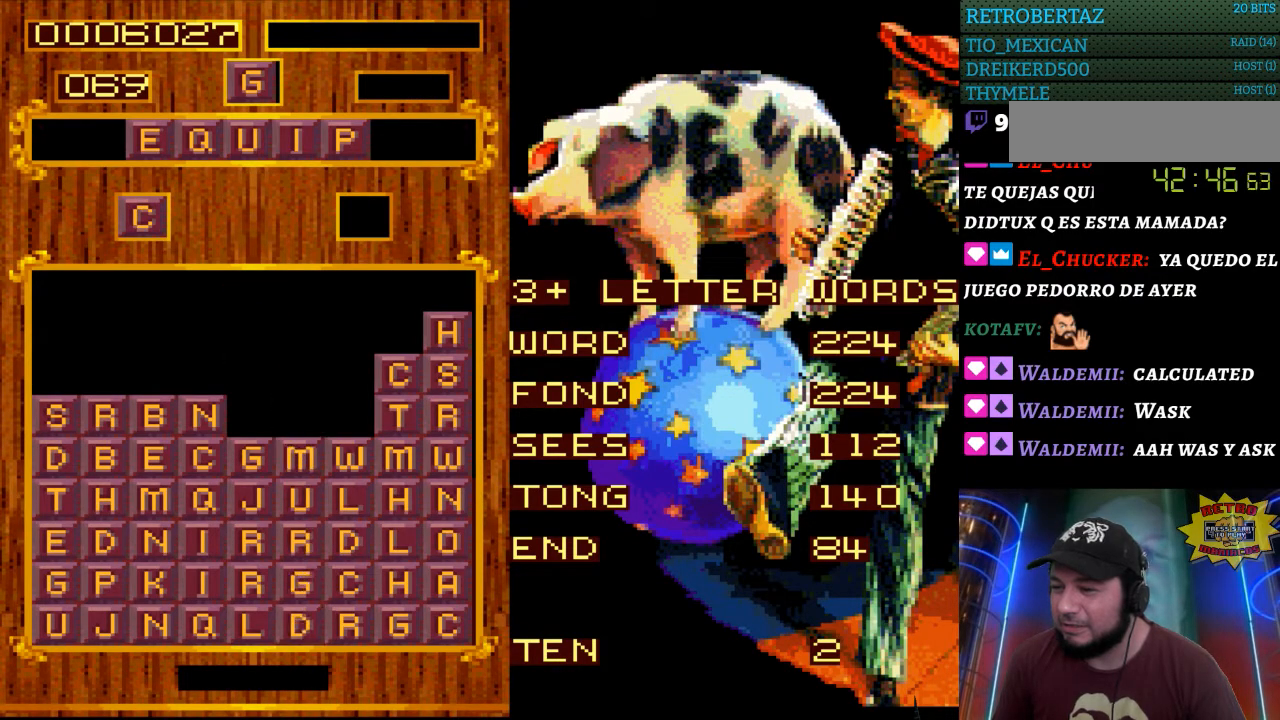
{"buttons": [], "events": []}
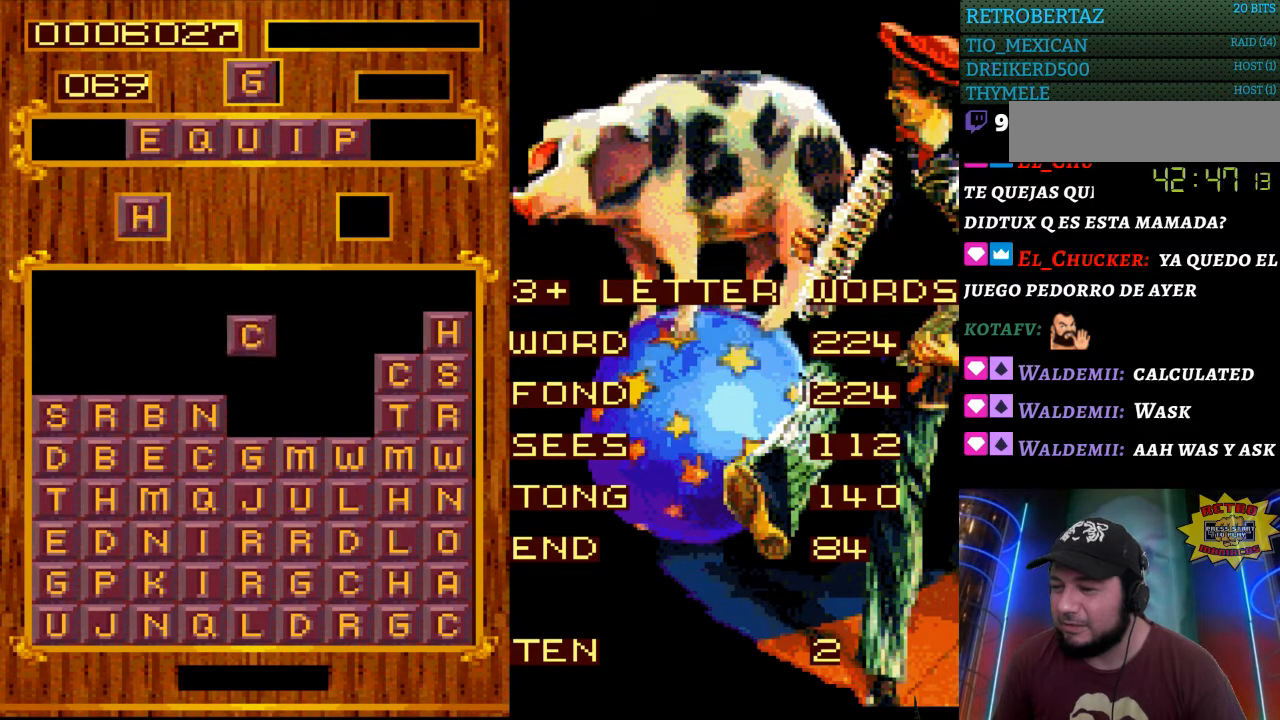
{"buttons": [], "events": [[17, "DPAD_RIGHT", "down"], [133, "DPAD_RIGHT", "up"], [217, "DPAD_RIGHT", "down"], [333, "DPAD_RIGHT", "up"]]}
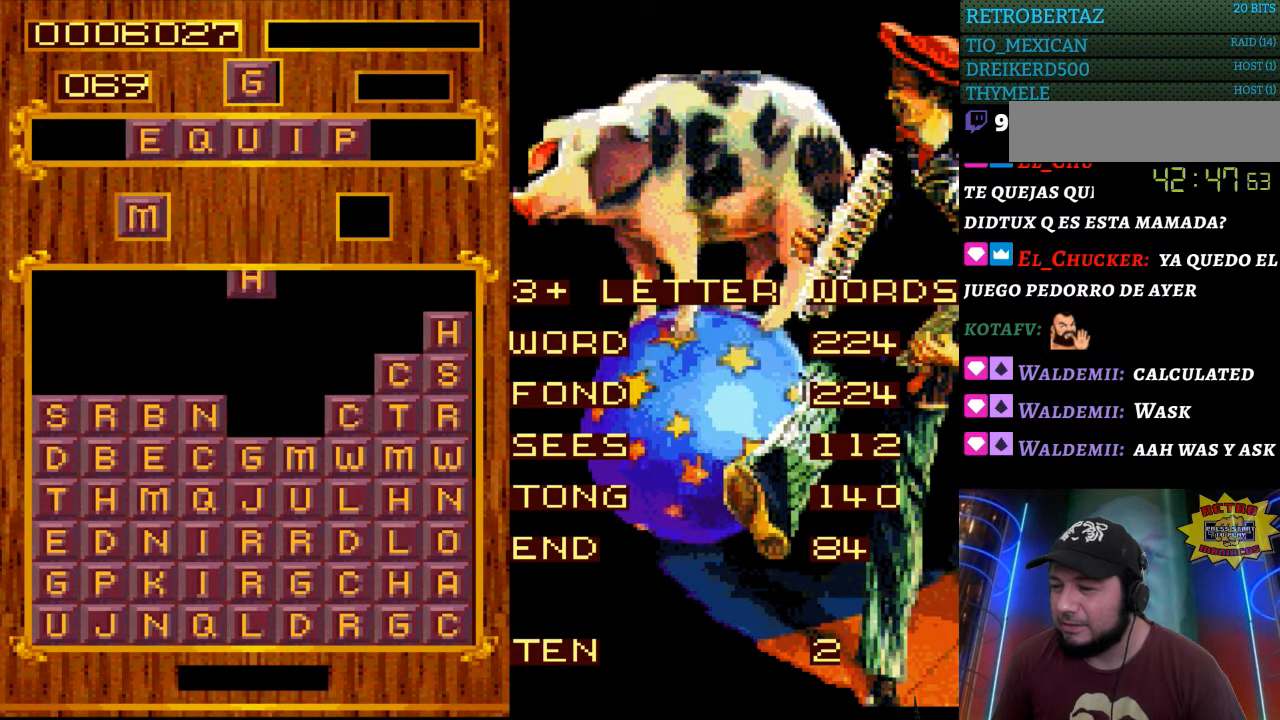
{"buttons": ["DPAD_RIGHT"], "events": [[450, "DPAD_RIGHT", "down"]]}
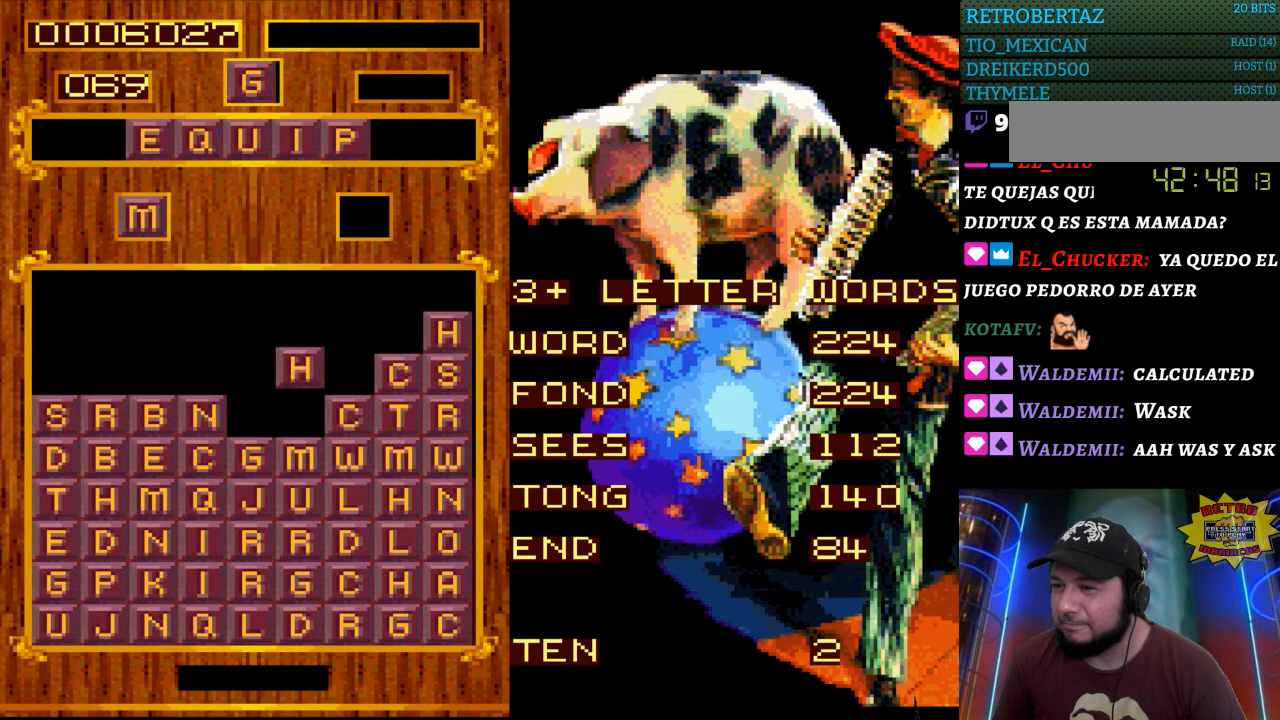
{"buttons": [], "events": [[67, "DPAD_RIGHT", "up"]]}
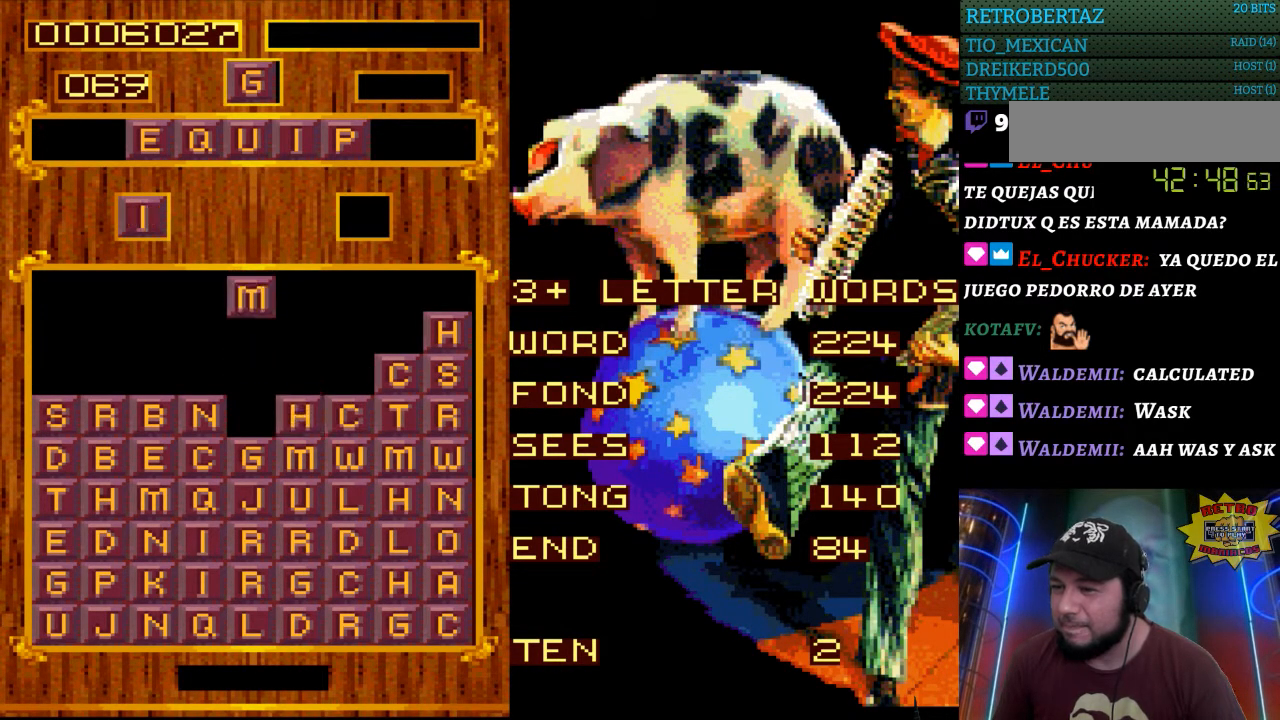
{"buttons": [], "events": []}
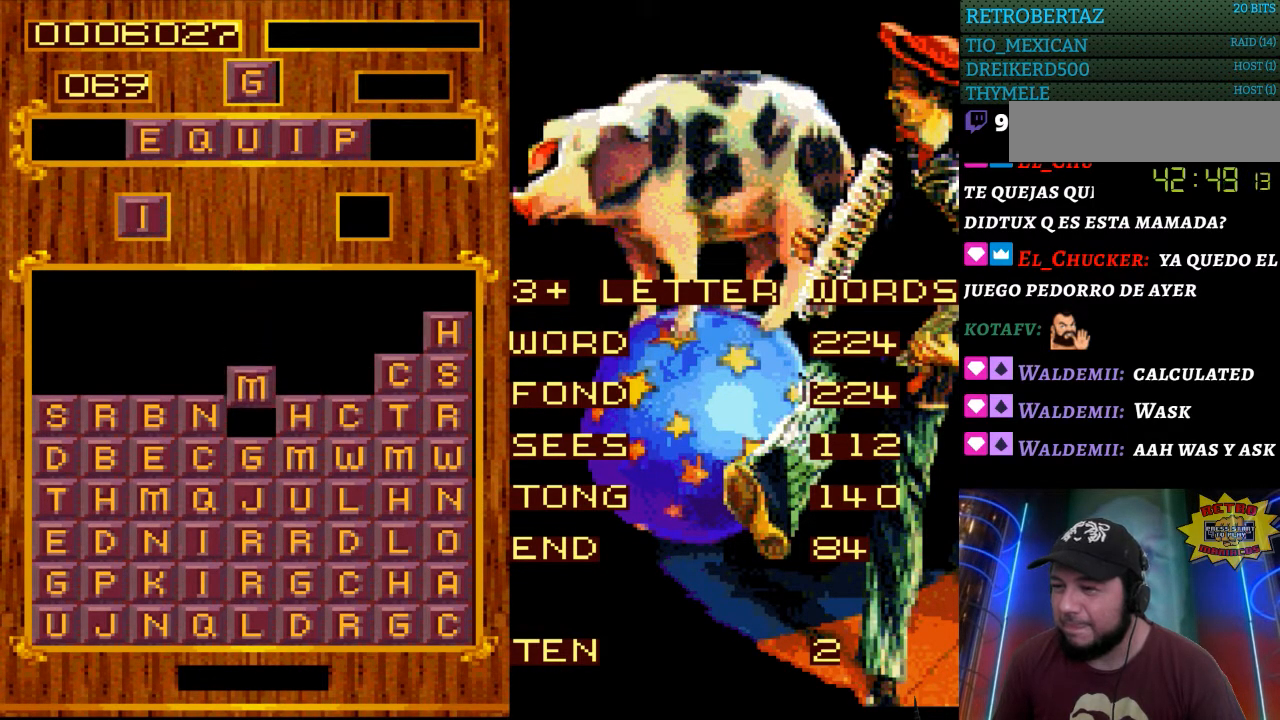
{"buttons": [], "events": []}
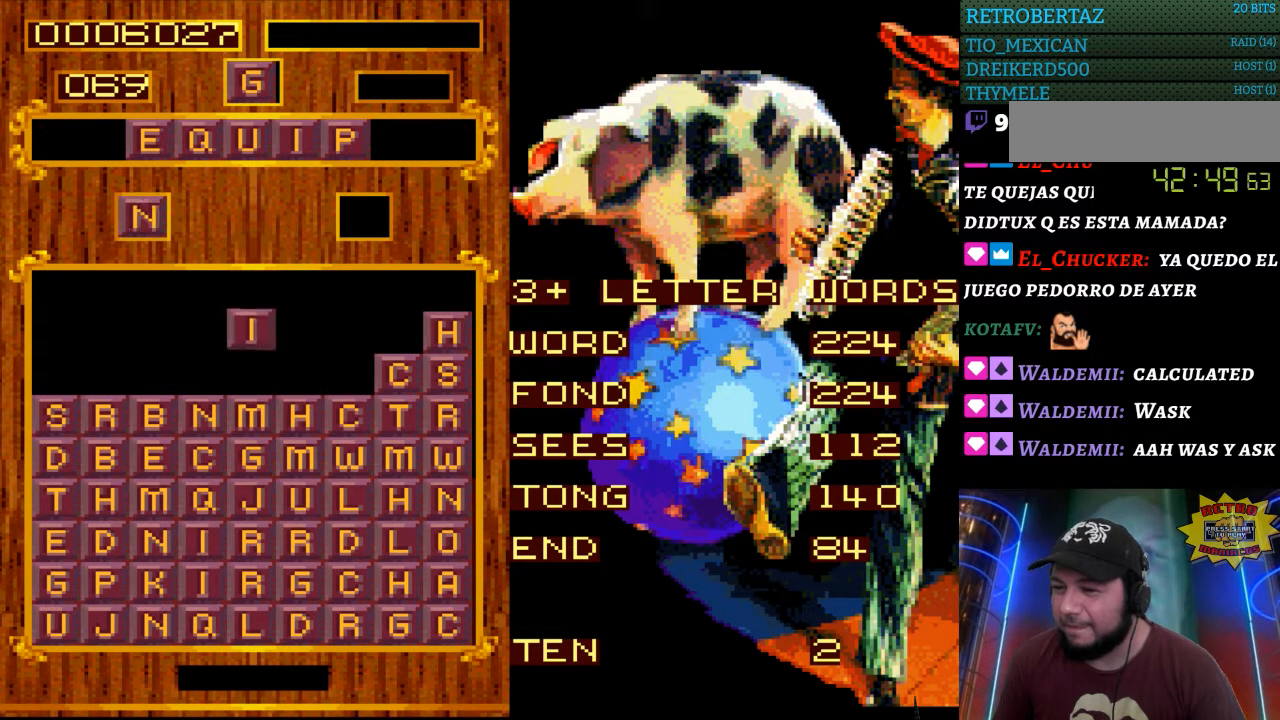
{"buttons": [], "events": [[83, "DPAD_LEFT", "down"], [217, "DPAD_LEFT", "up"]]}
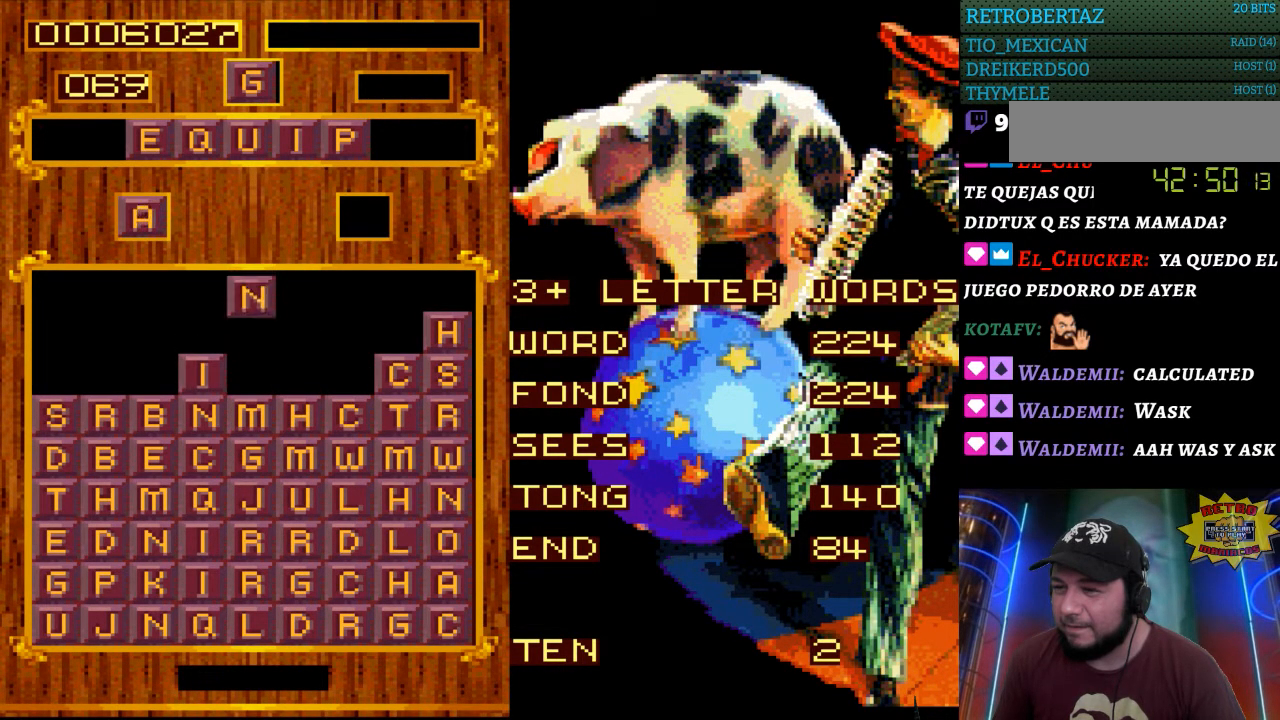
{"buttons": [], "events": [[117, "DPAD_LEFT", "down"], [450, "DPAD_LEFT", "up"]]}
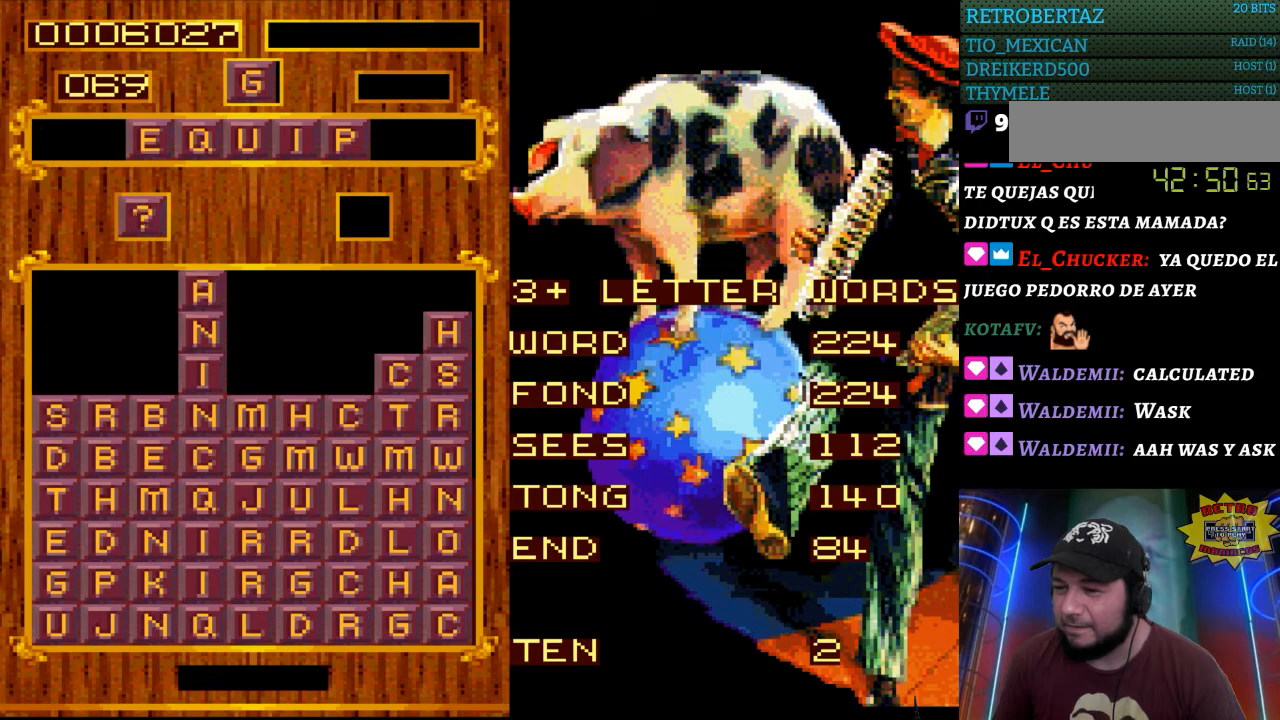
{"buttons": [], "events": [[250, "DPAD_LEFT", "down"], [500, "DPAD_LEFT", "up"]]}
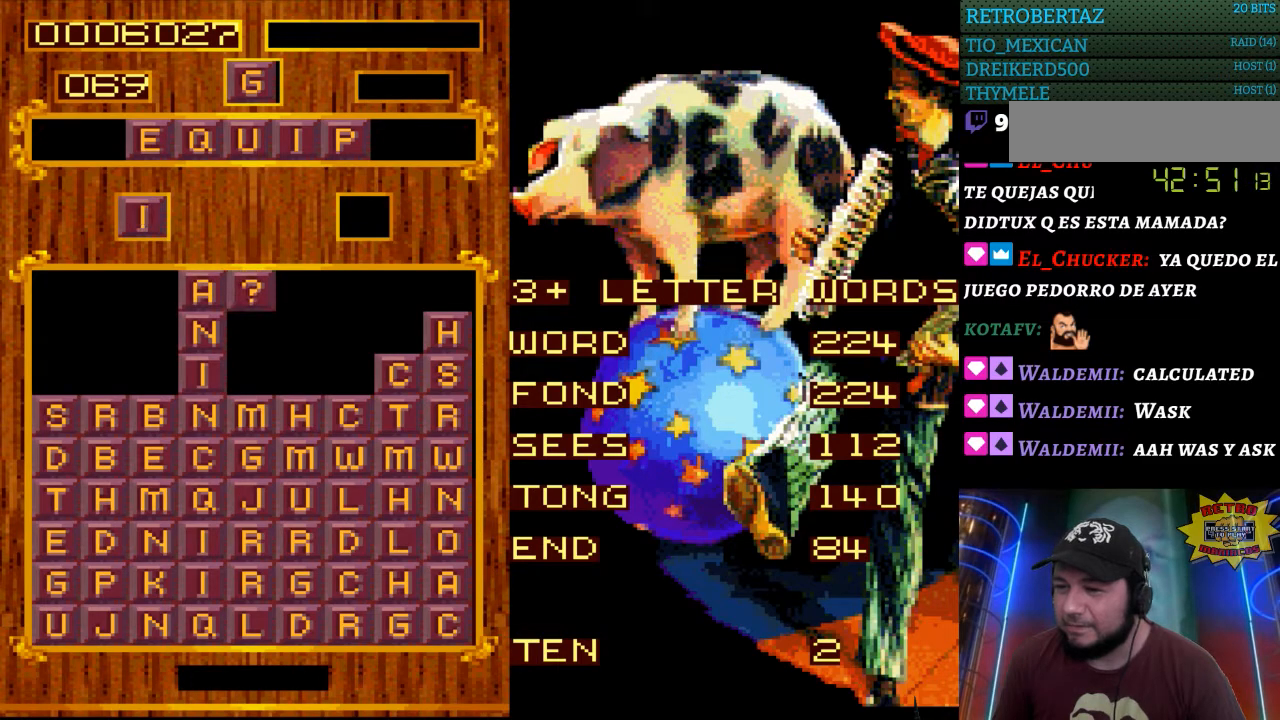
{"buttons": [], "events": []}
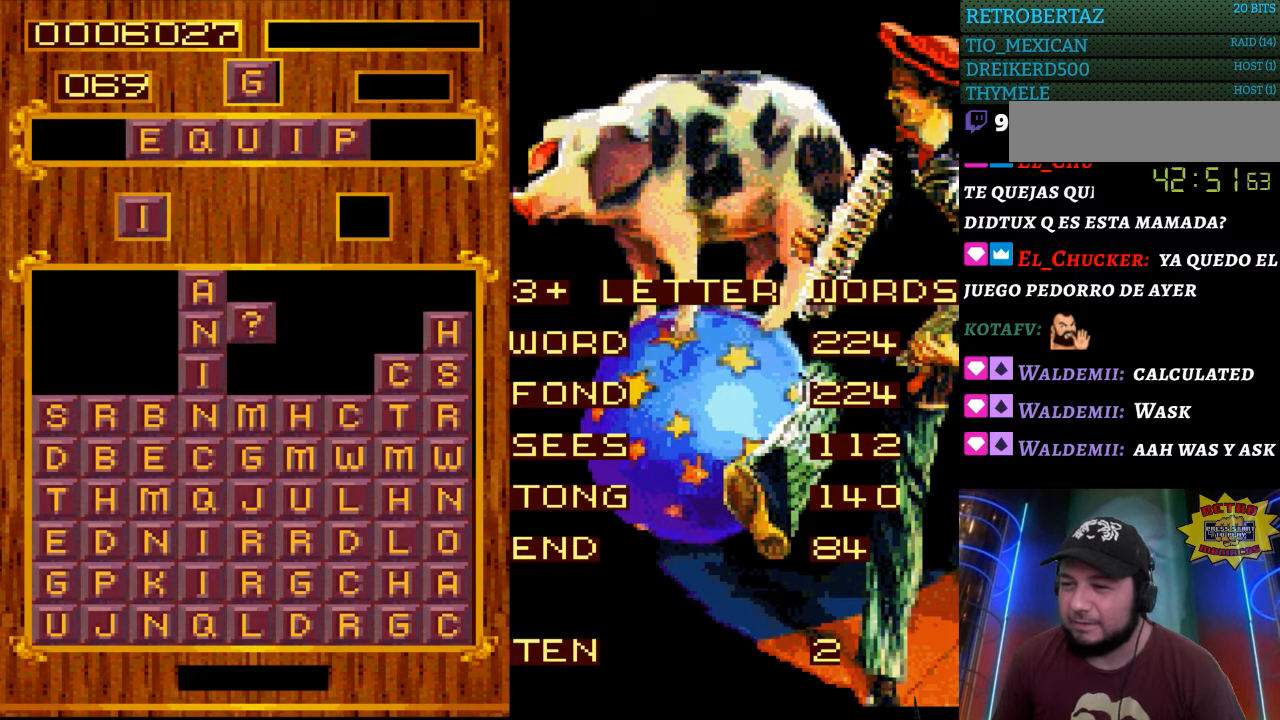
{"buttons": [], "events": [[17, "DPAD_RIGHT", "down"], [467, "DPAD_RIGHT", "up"]]}
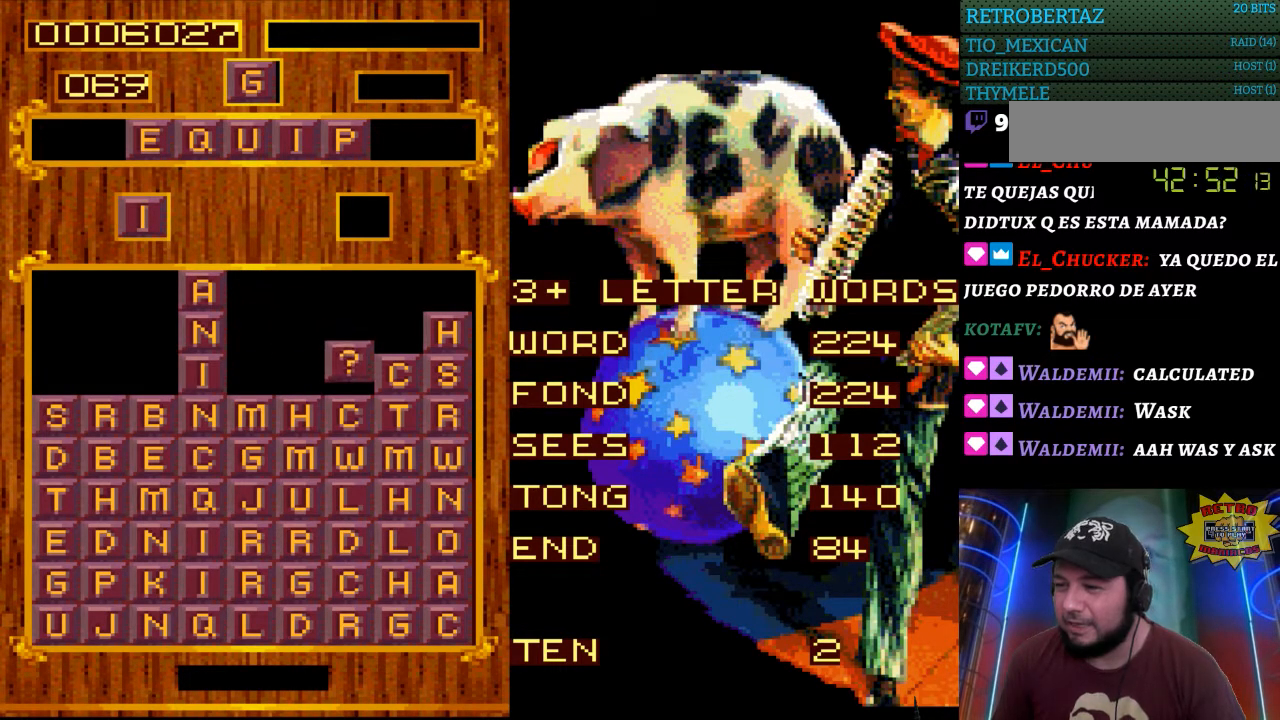
{"buttons": [], "events": []}
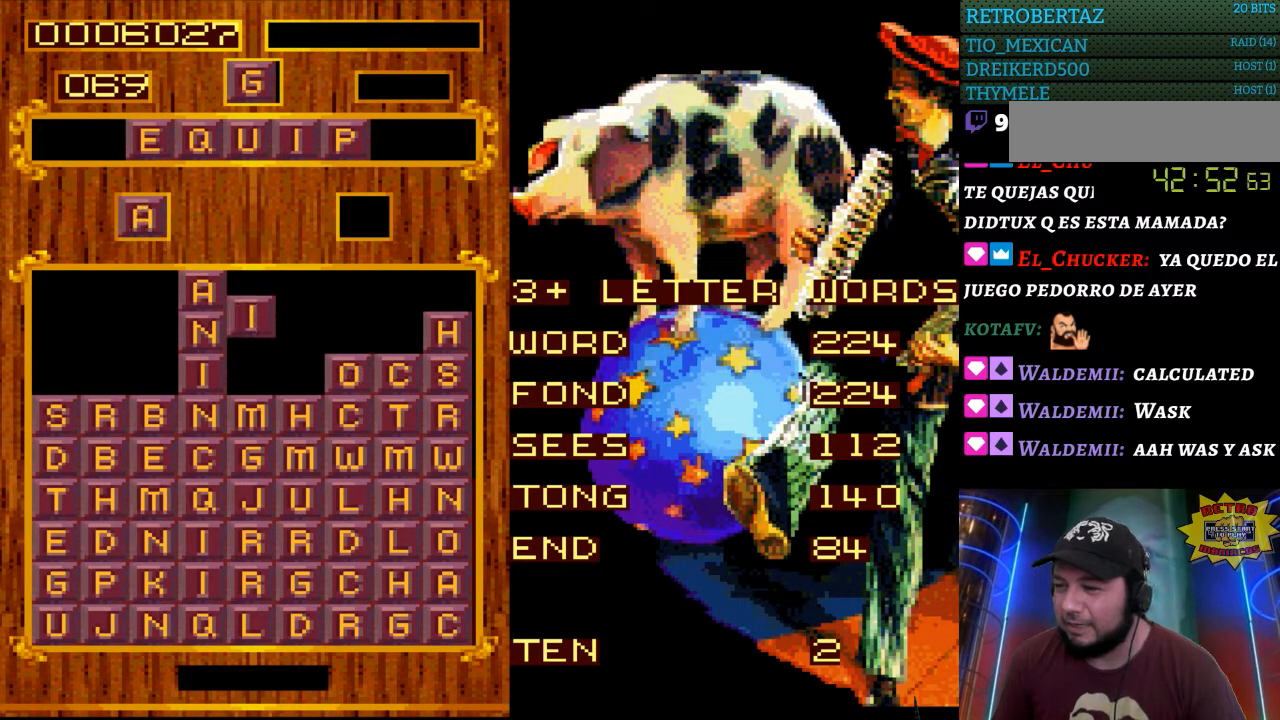
{"buttons": ["DPAD_RIGHT"], "events": [[117, "DPAD_LEFT", "down"], [317, "DPAD_LEFT", "up"], [483, "DPAD_RIGHT", "down"]]}
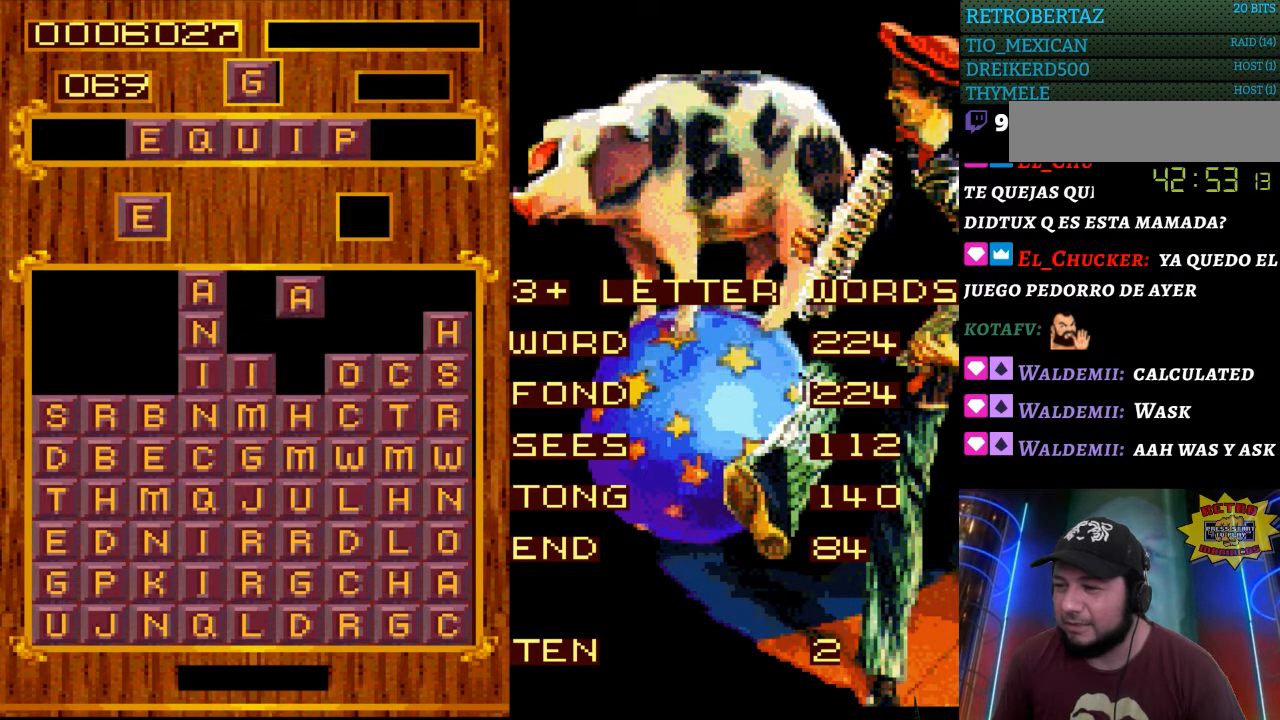
{"buttons": ["DPAD_RIGHT"], "events": []}
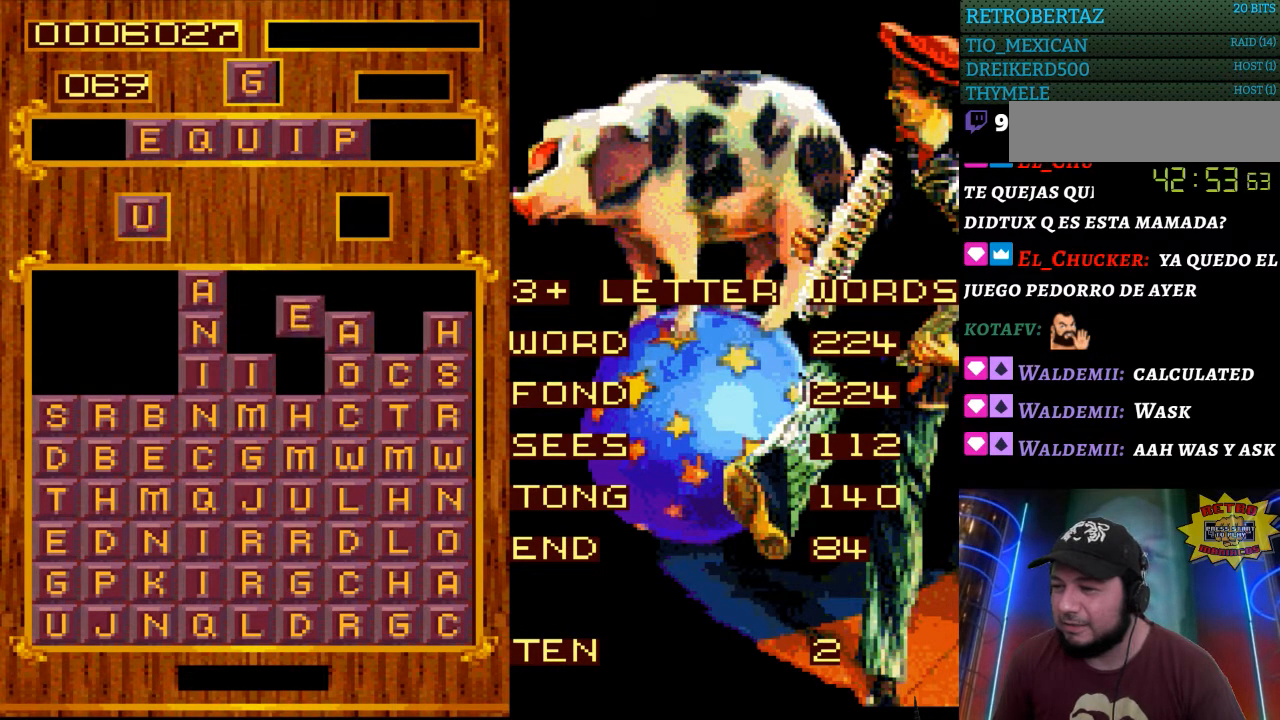
{"buttons": ["DPAD_LEFT"], "events": [[50, "DPAD_RIGHT", "up"], [250, "DPAD_LEFT", "down"]]}
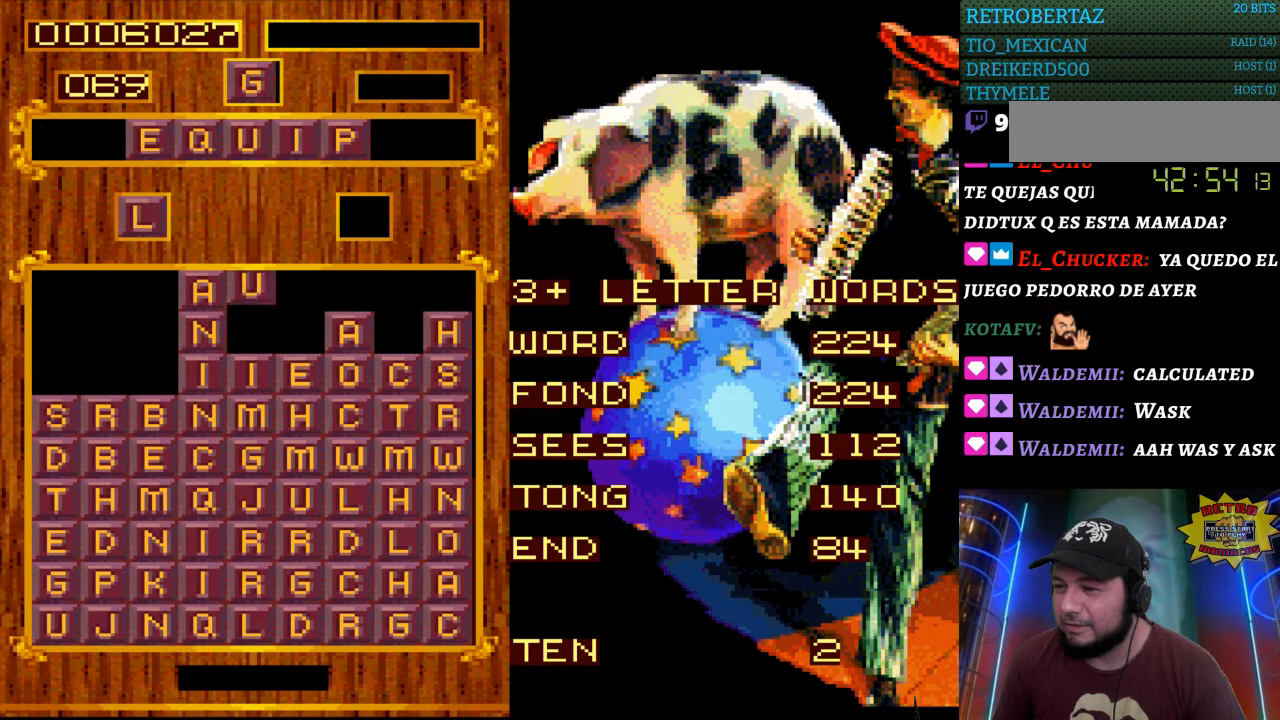
{"buttons": ["DPAD_RIGHT"], "events": [[133, "DPAD_LEFT", "up"], [350, "DPAD_RIGHT", "down"]]}
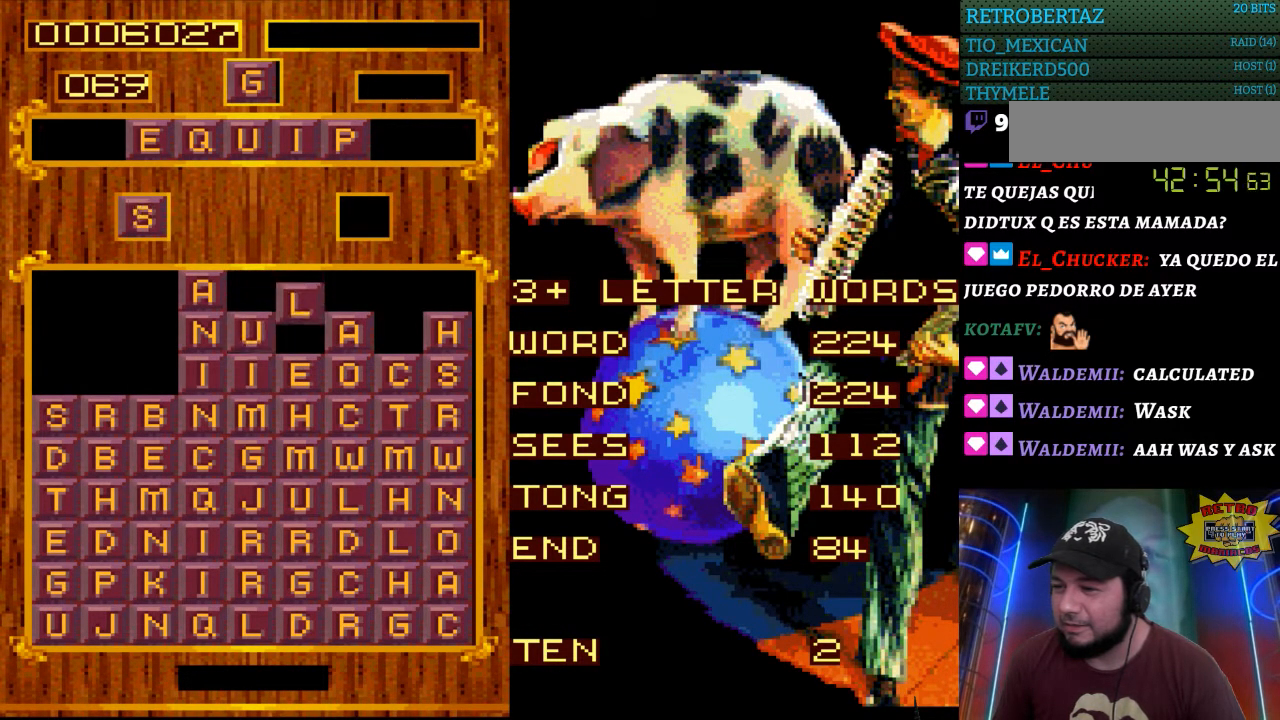
{"buttons": ["DPAD_RIGHT"], "events": []}
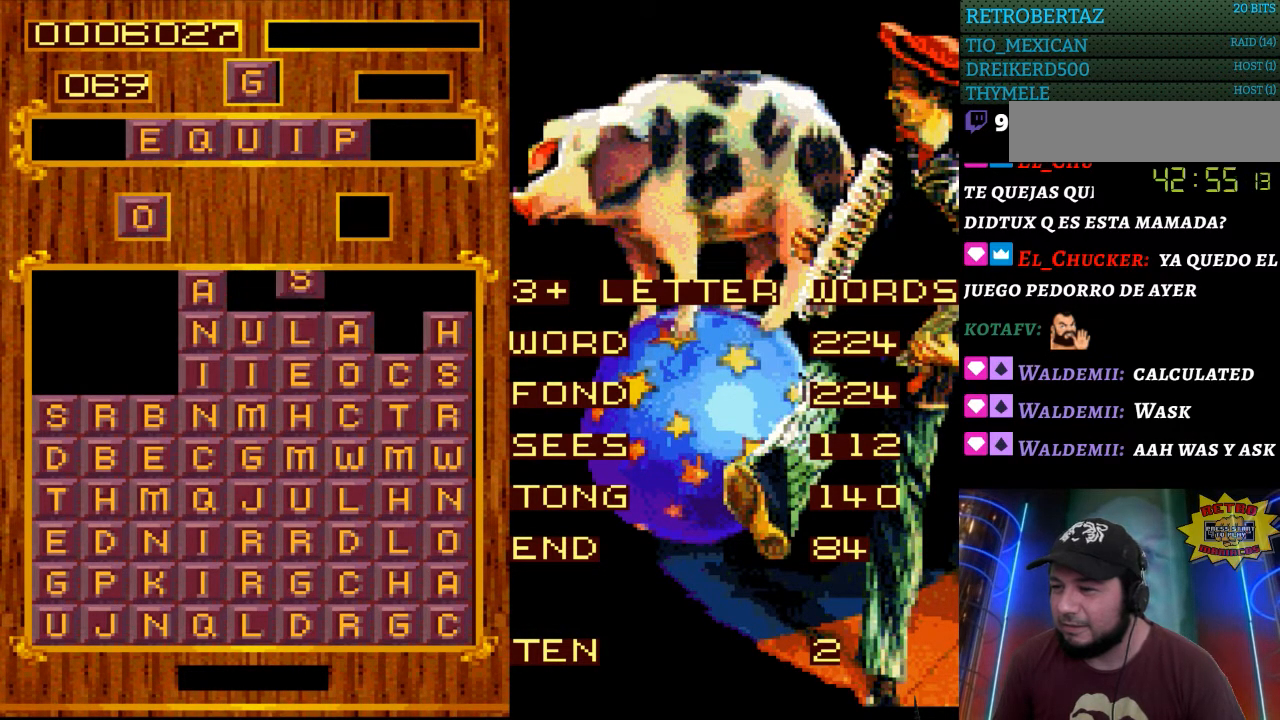
{"buttons": ["DPAD_RIGHT"], "events": []}
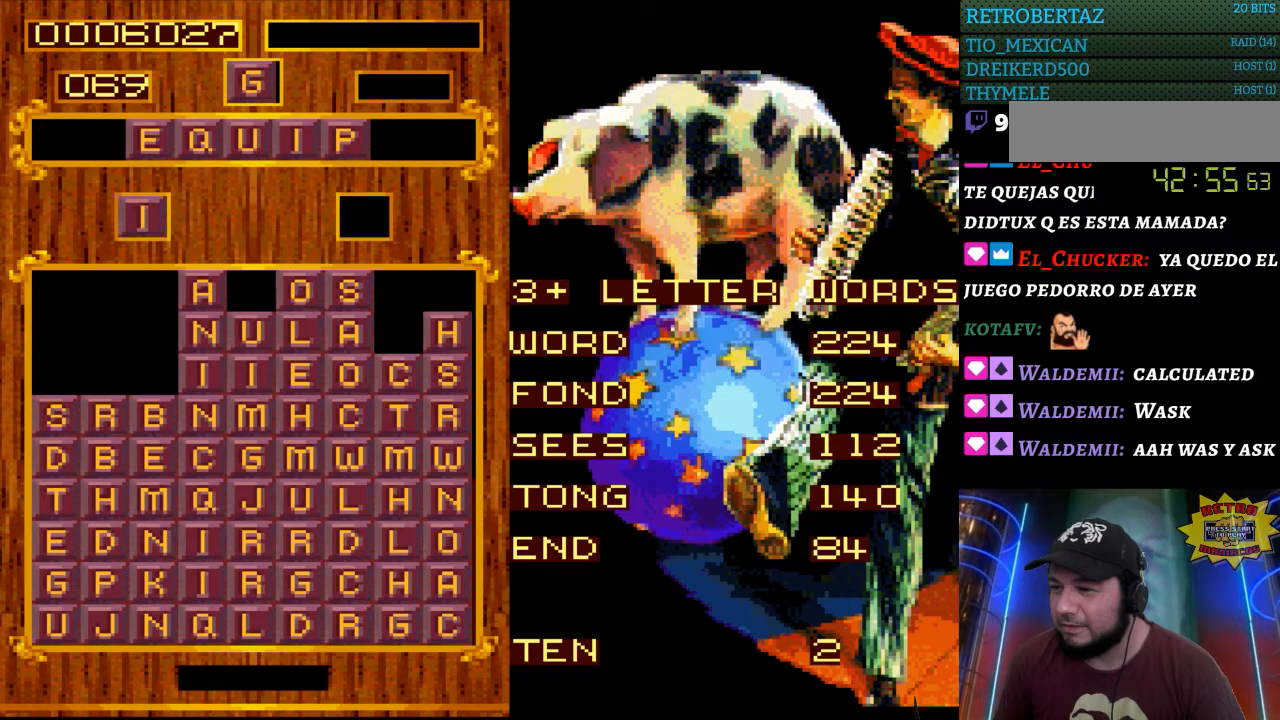
{"buttons": ["DPAD_RIGHT"], "events": []}
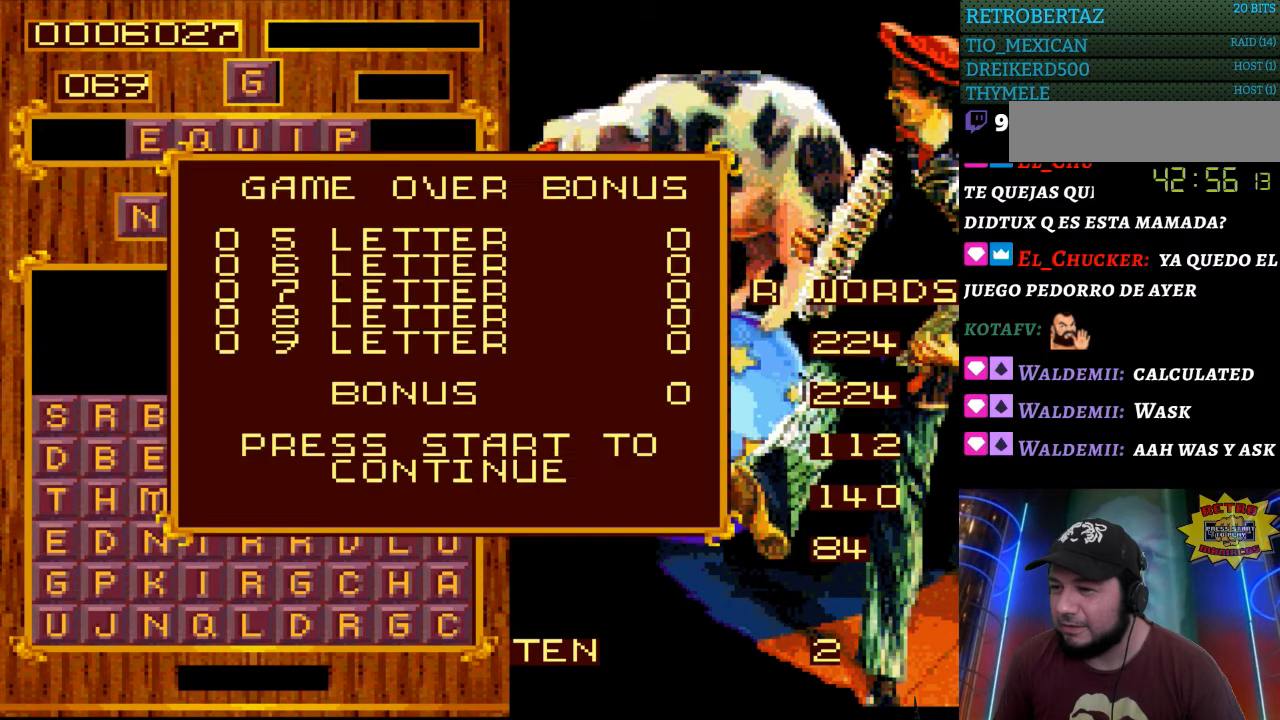
{"buttons": [], "events": [[133, "DPAD_RIGHT", "up"]]}
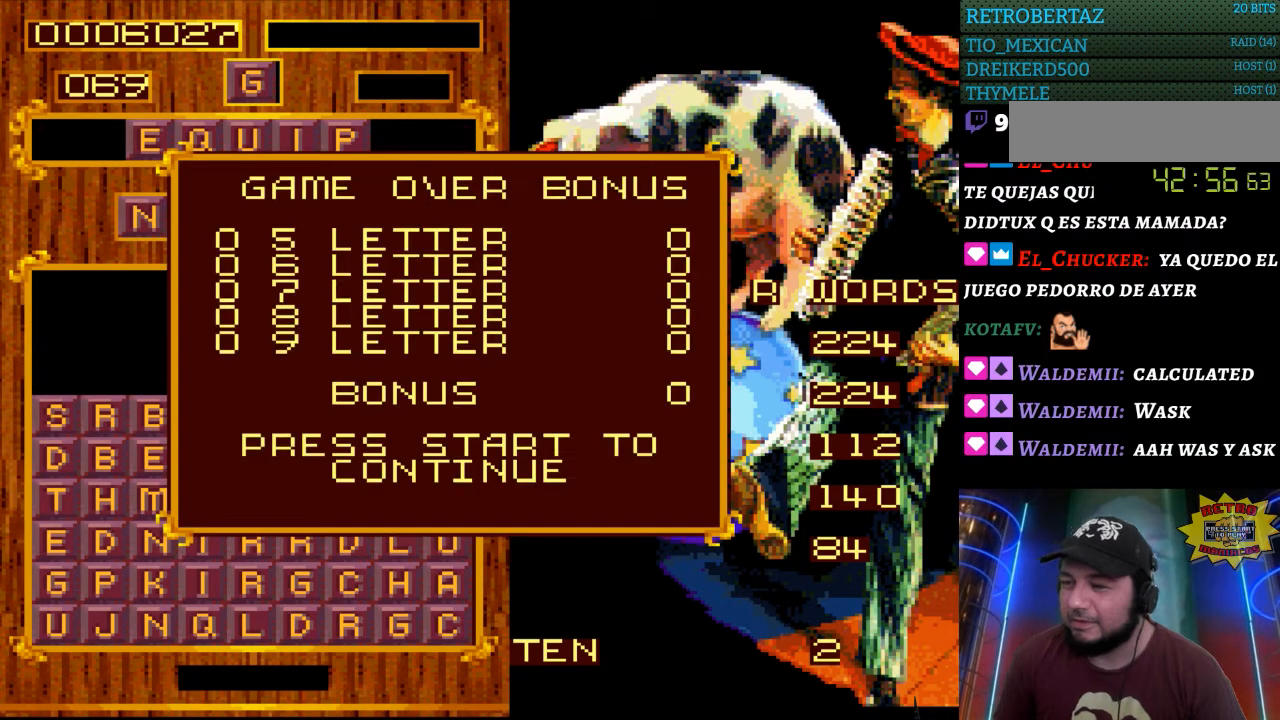
{"buttons": [], "events": []}
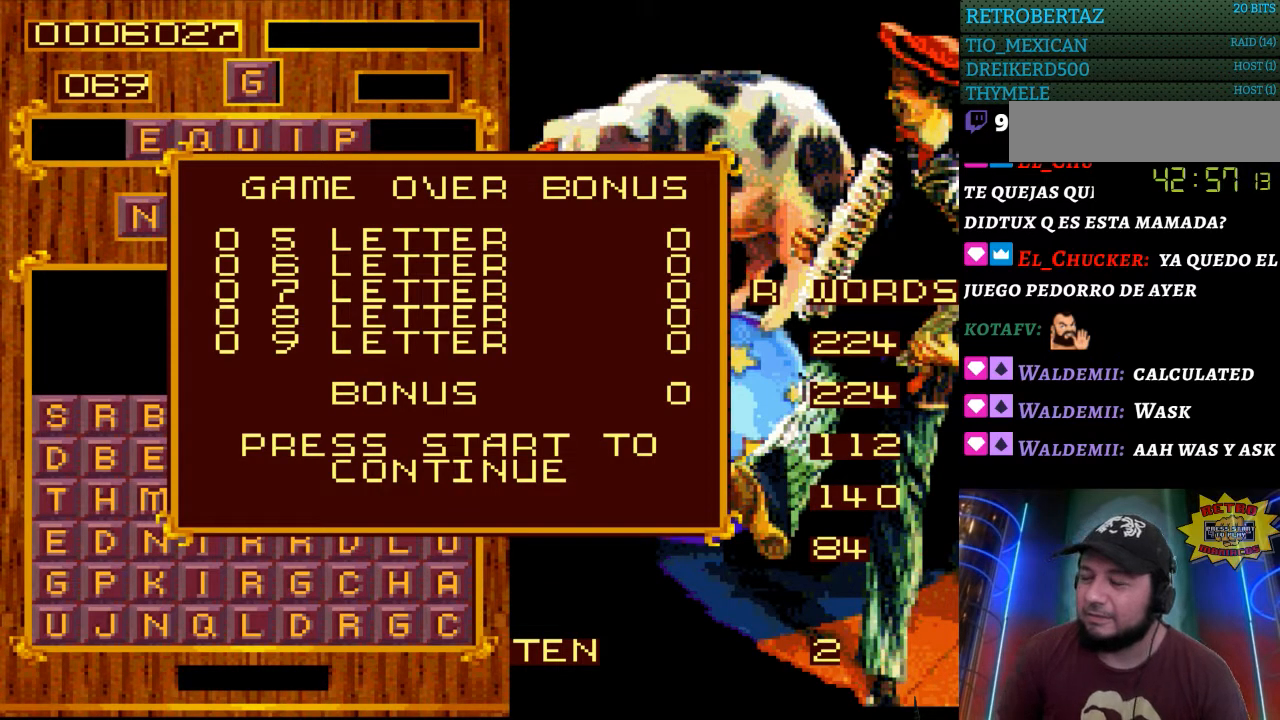
{"buttons": [], "events": [[200, "START", "down"], [367, "START", "up"]]}
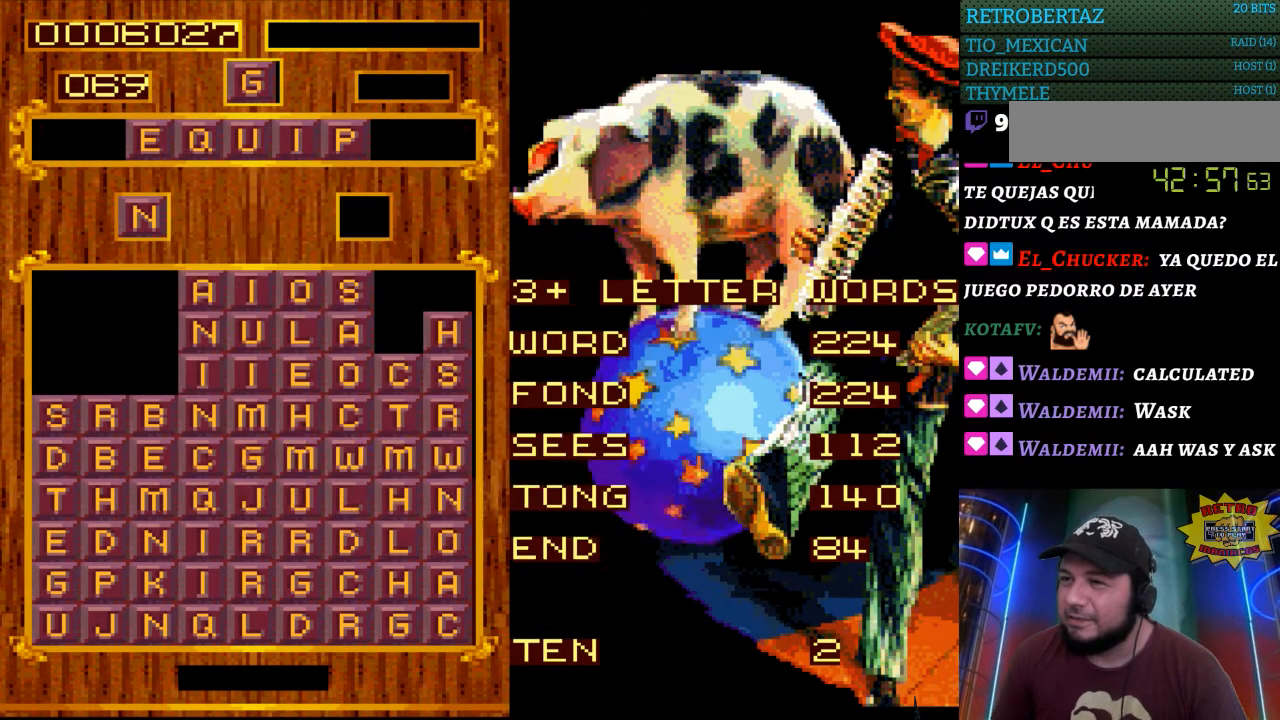
{"buttons": [], "events": []}
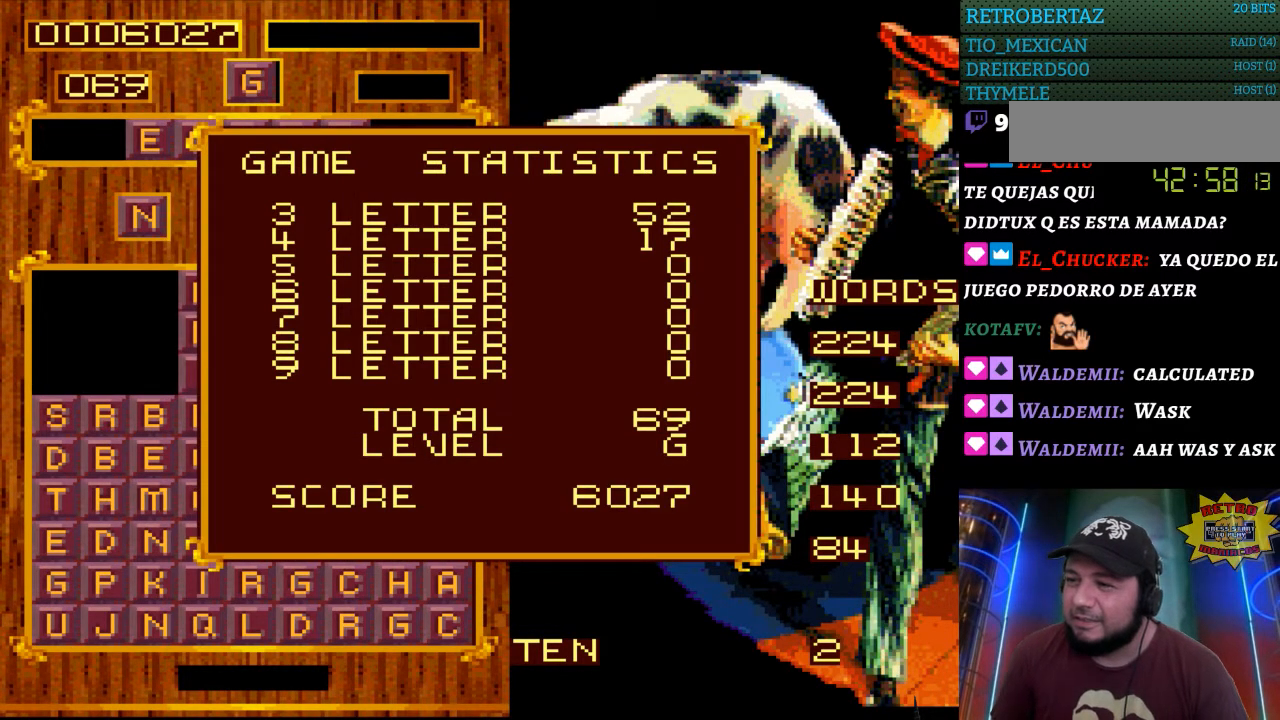
{"buttons": [], "events": []}
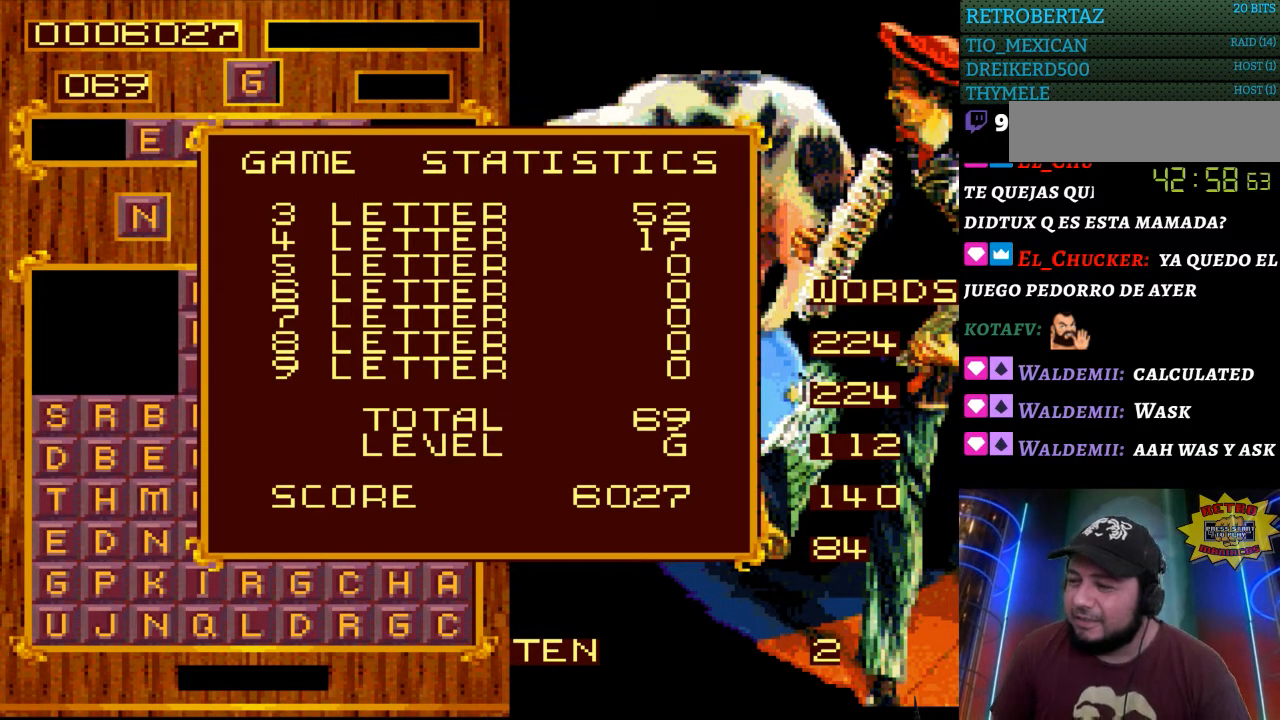
{"buttons": [], "events": [[250, "START", "down"], [433, "START", "up"]]}